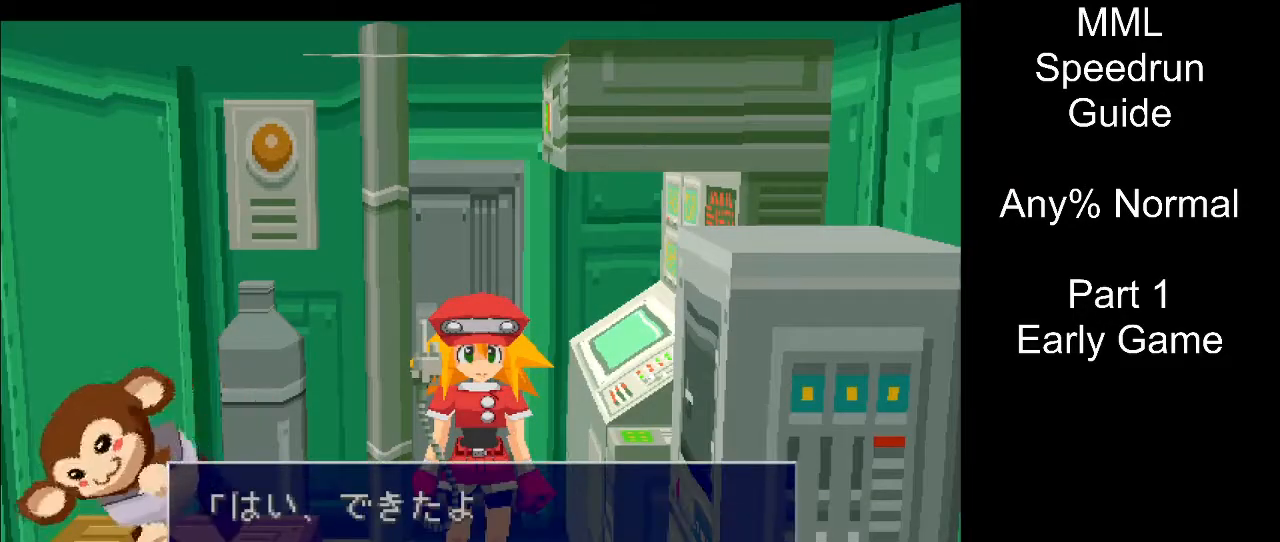
Gameplay with a controller (PlayStation layout); each line is a JSON object with the inputs held at the frame after it. "events" lists button and stick changes between this image and that frame as [ms after this image, input, new state], when the widget could be followed in between. Not read: L3 R3 left_stick right_stick.
{"buttons": ["CROSS"], "events": []}
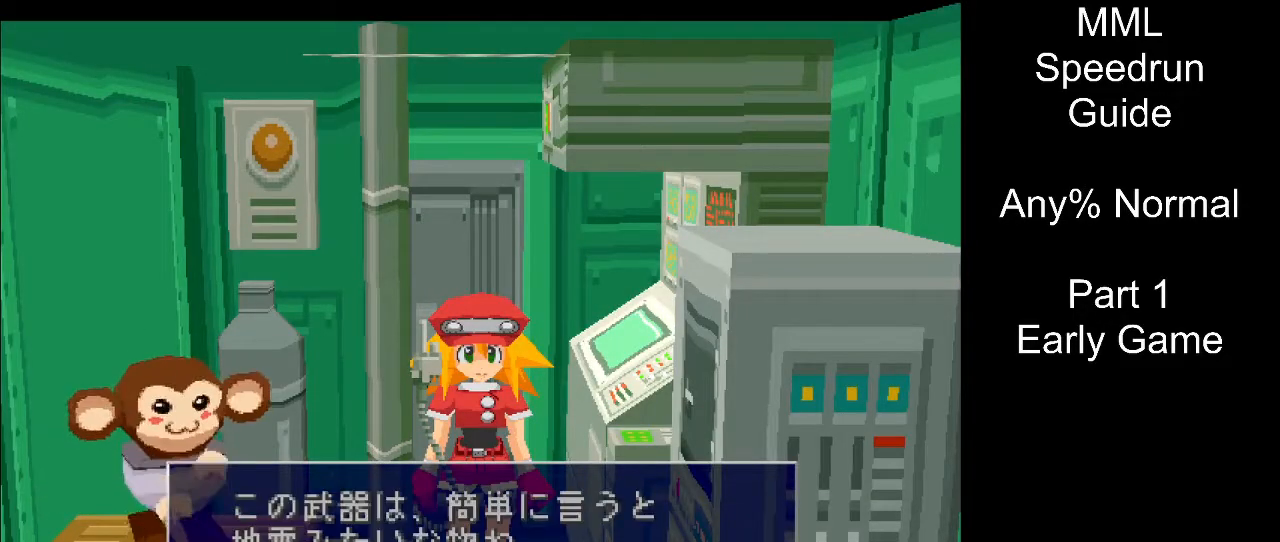
{"buttons": ["CROSS"], "events": []}
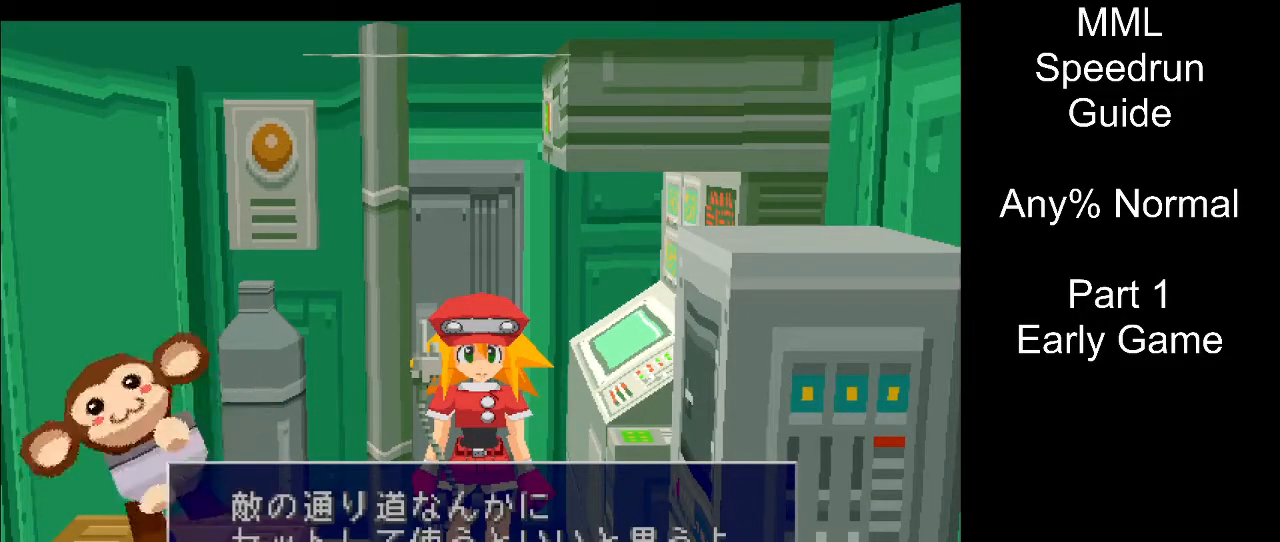
{"buttons": ["CROSS"], "events": []}
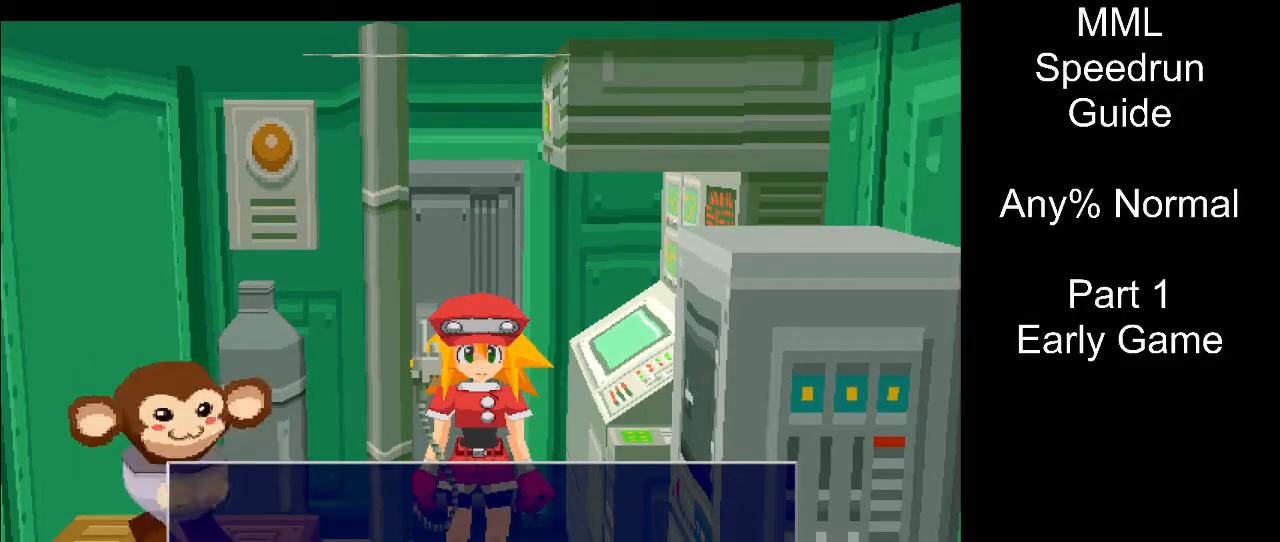
{"buttons": ["CROSS"], "events": []}
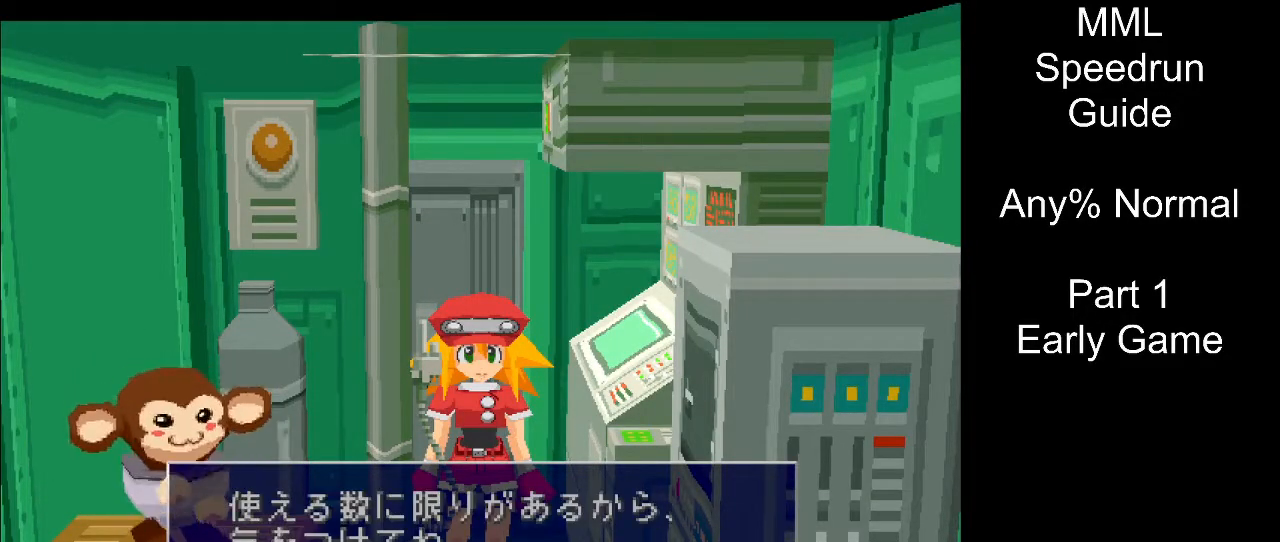
{"buttons": [], "events": [[467, "CROSS", "up"]]}
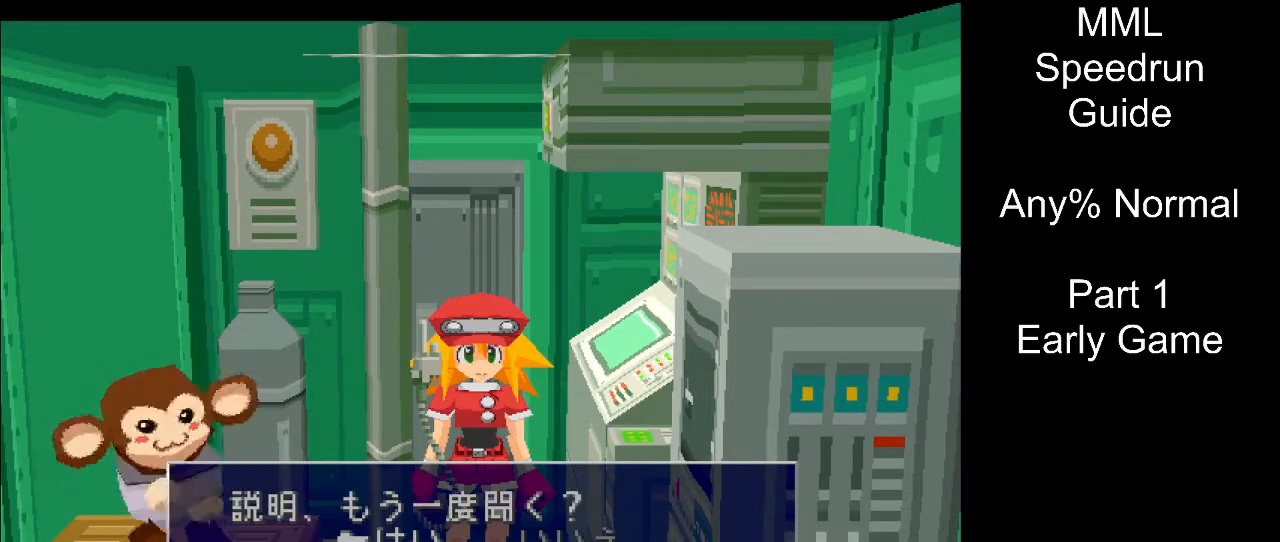
{"buttons": ["CROSS"], "events": [[67, "CROSS", "down"]]}
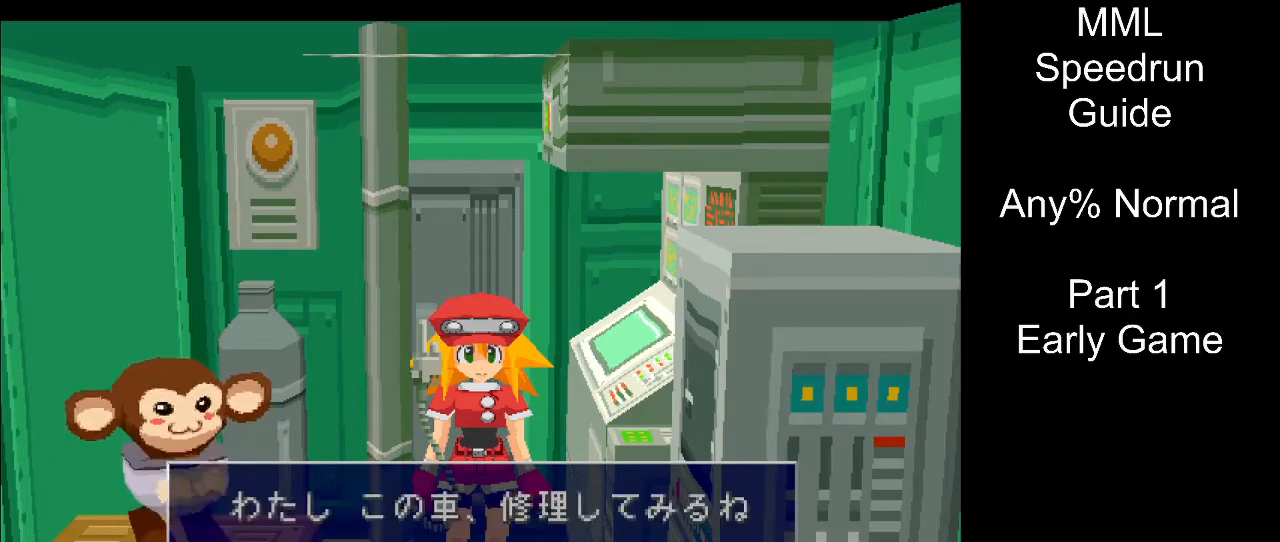
{"buttons": ["CROSS"], "events": []}
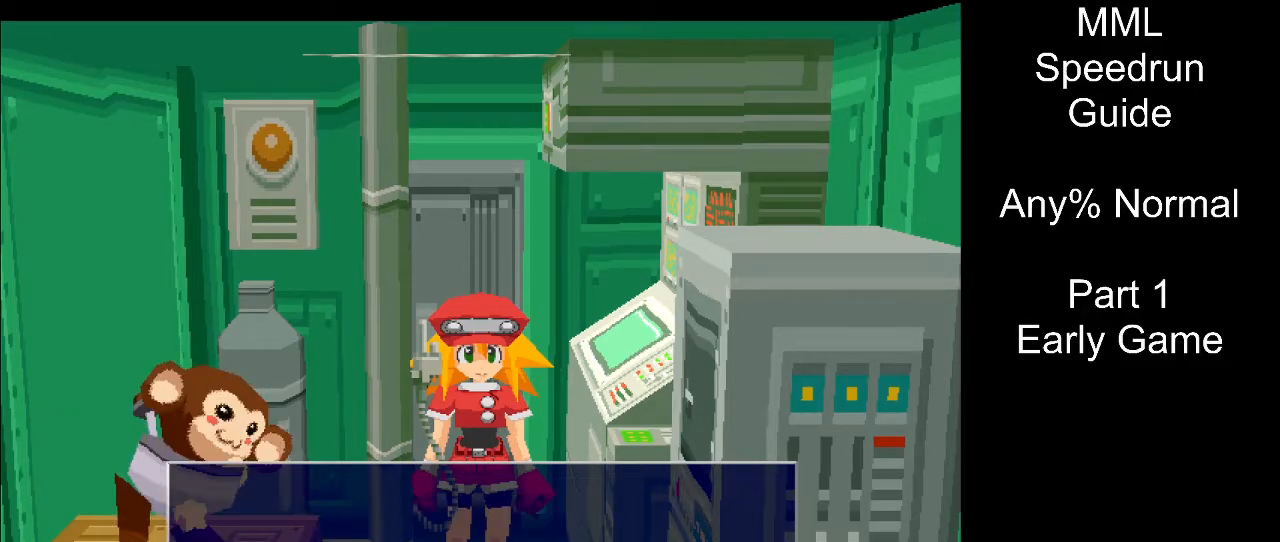
{"buttons": ["CROSS"], "events": []}
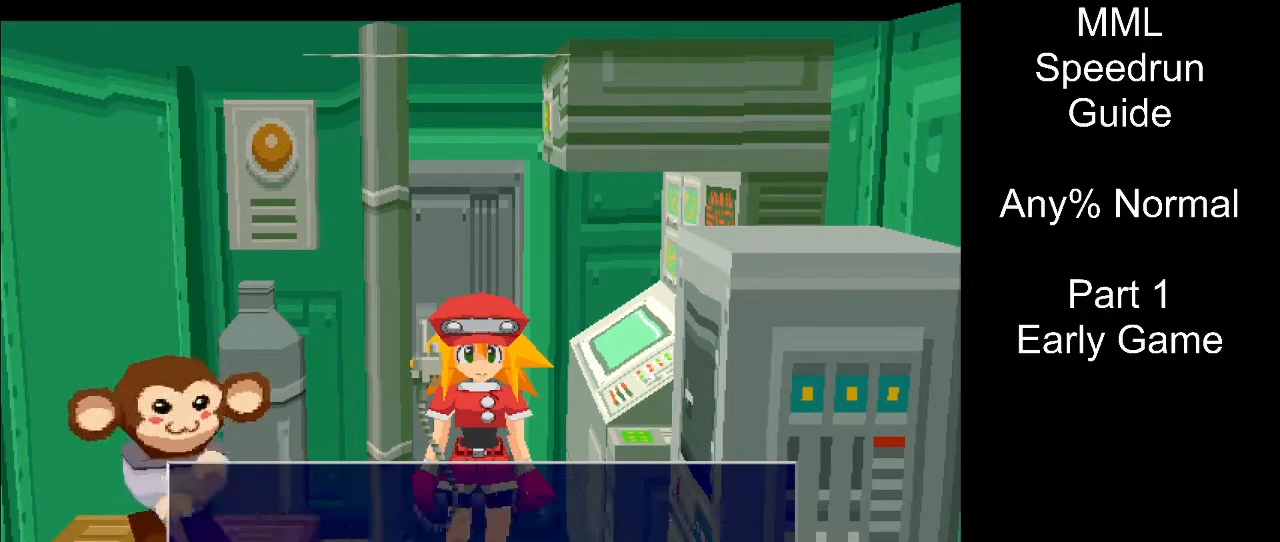
{"buttons": ["CROSS"], "events": [[217, "CROSS", "up"], [450, "CROSS", "down"]]}
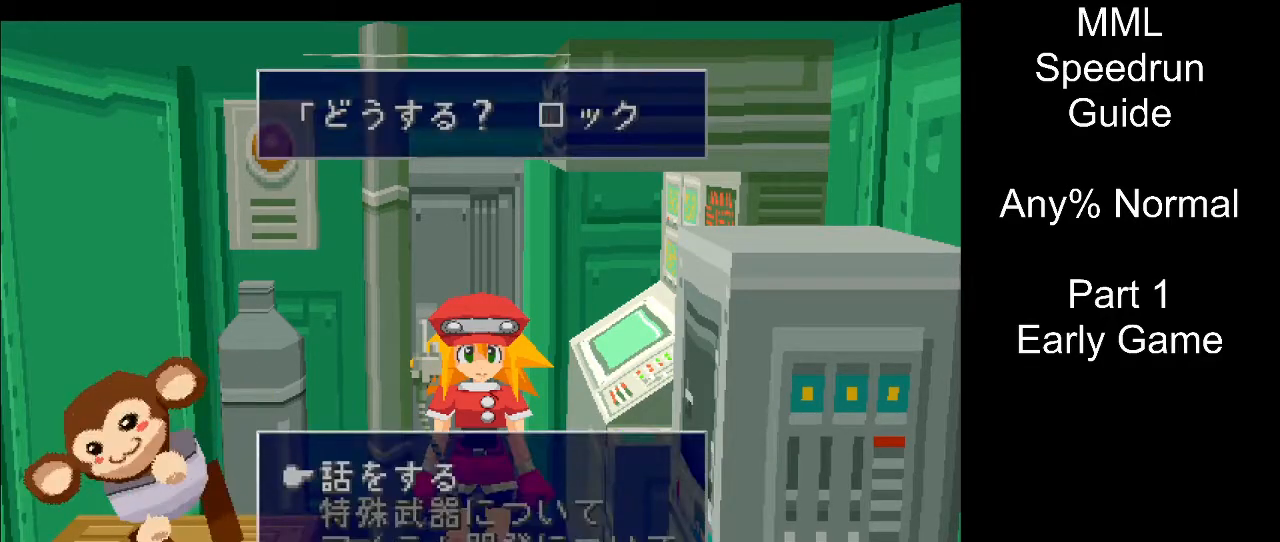
{"buttons": [], "events": [[133, "CROSS", "up"]]}
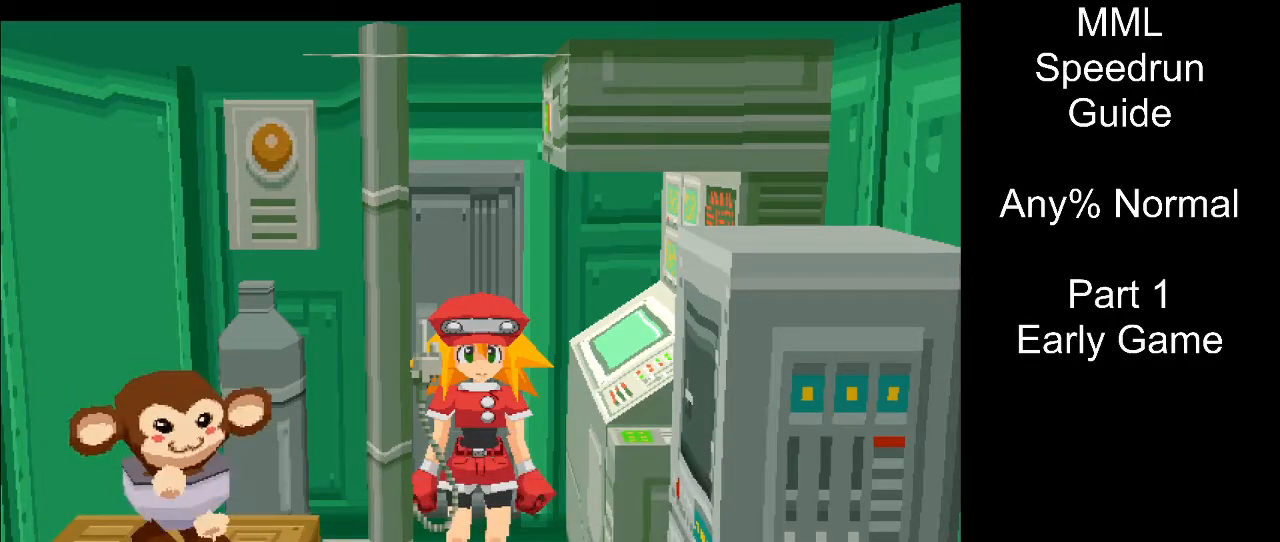
{"buttons": [], "events": []}
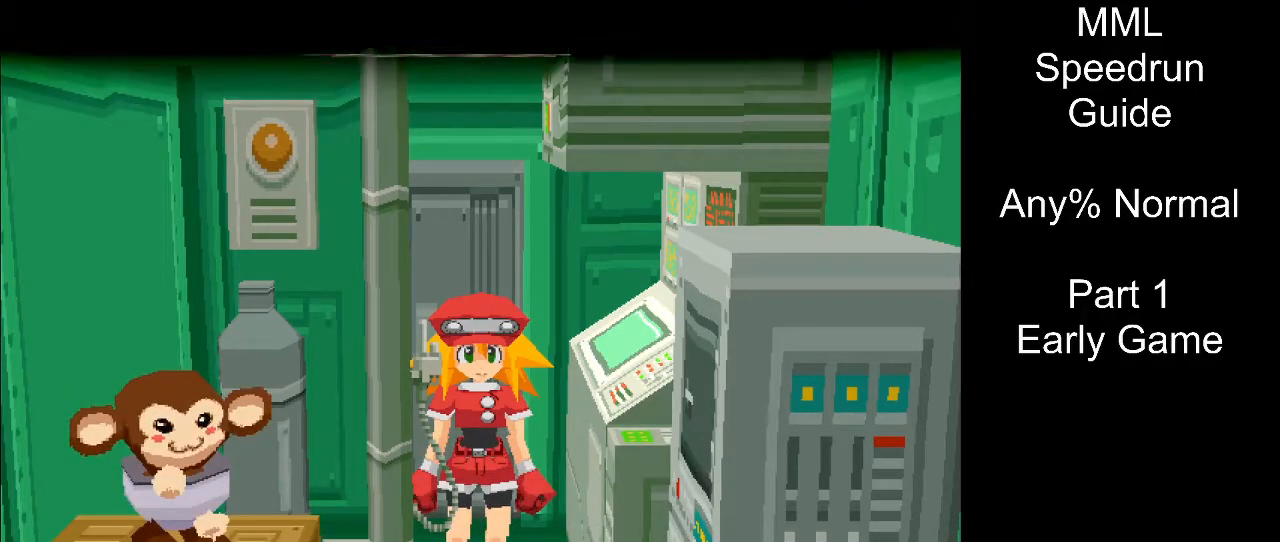
{"buttons": ["L1", "DPAD_LEFT"], "events": [[150, "L1", "down"], [167, "DPAD_LEFT", "down"]]}
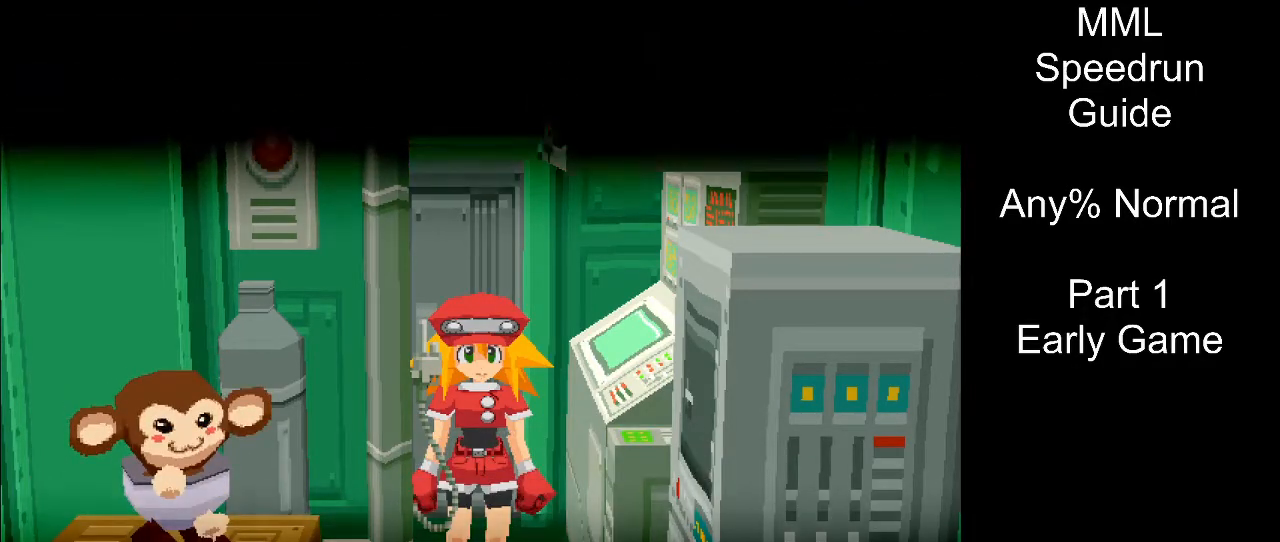
{"buttons": ["L1", "DPAD_LEFT"], "events": []}
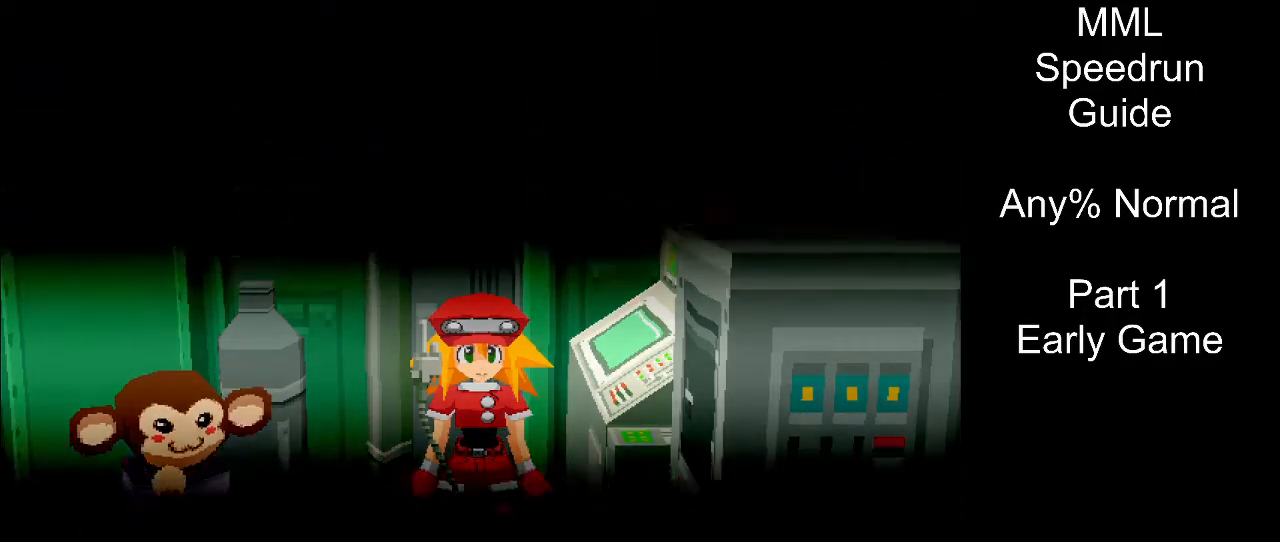
{"buttons": ["L1", "DPAD_LEFT"], "events": []}
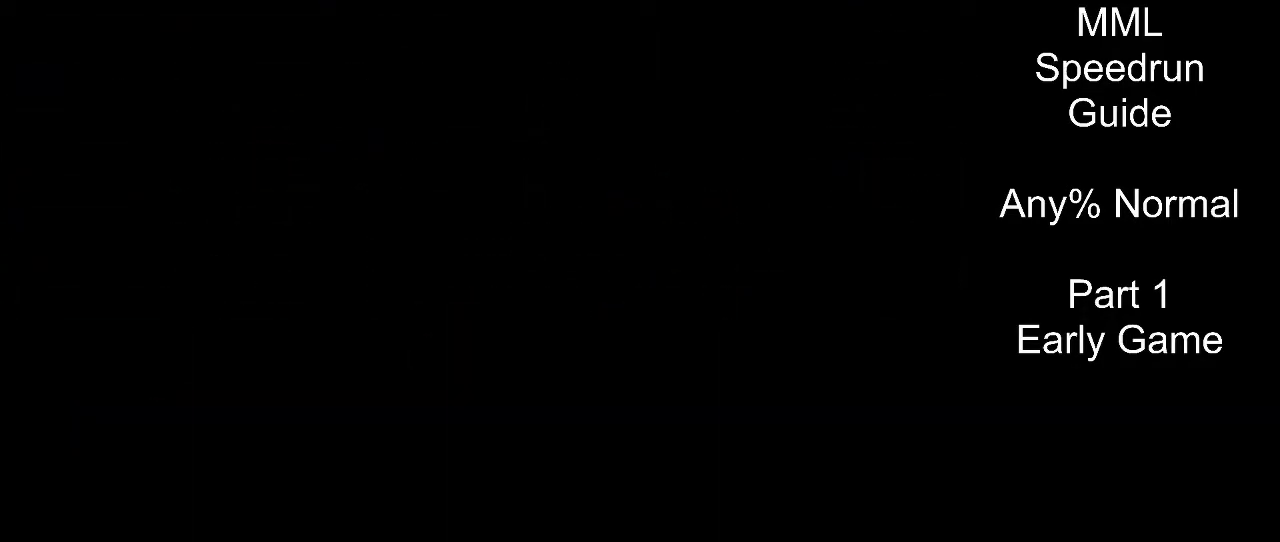
{"buttons": ["L1", "DPAD_LEFT"], "events": [[250, "START", "down"], [450, "START", "up"]]}
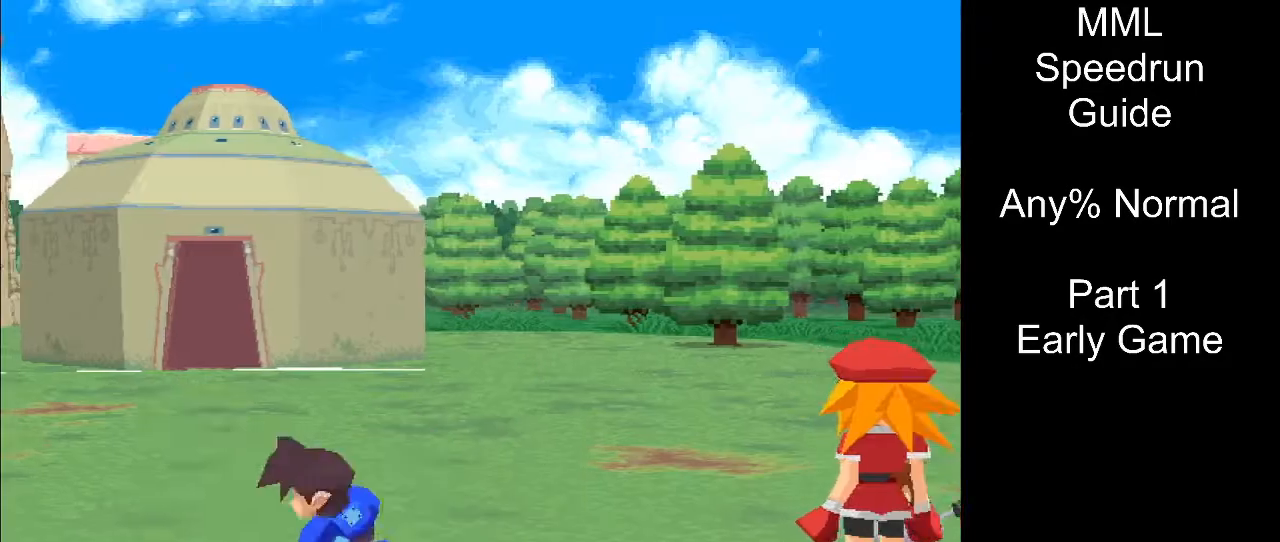
{"buttons": ["L1", "DPAD_UP", "DPAD_LEFT"], "events": [[300, "DPAD_UP", "down"]]}
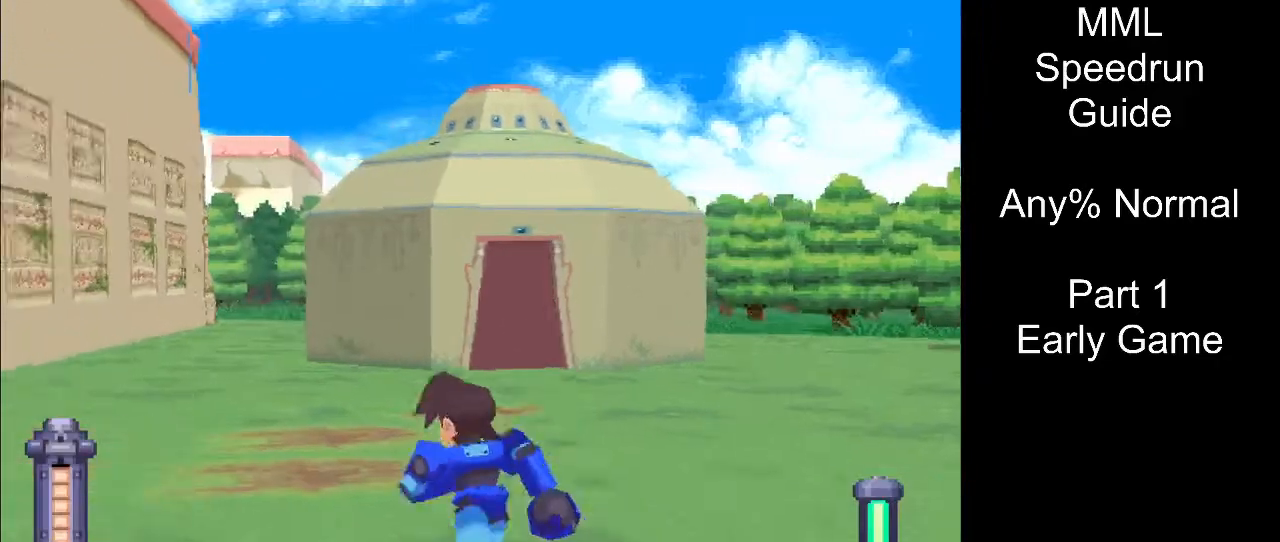
{"buttons": ["DPAD_UP", "DPAD_LEFT"], "events": [[417, "L1", "up"]]}
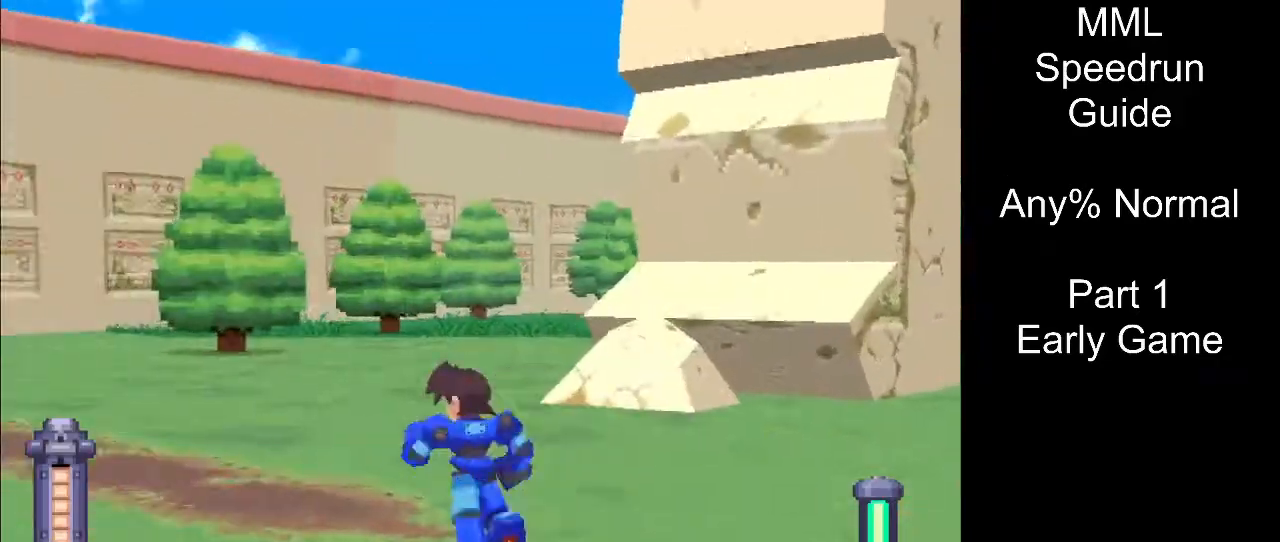
{"buttons": ["R1", "DPAD_UP", "DPAD_LEFT"], "events": [[483, "R1", "down"]]}
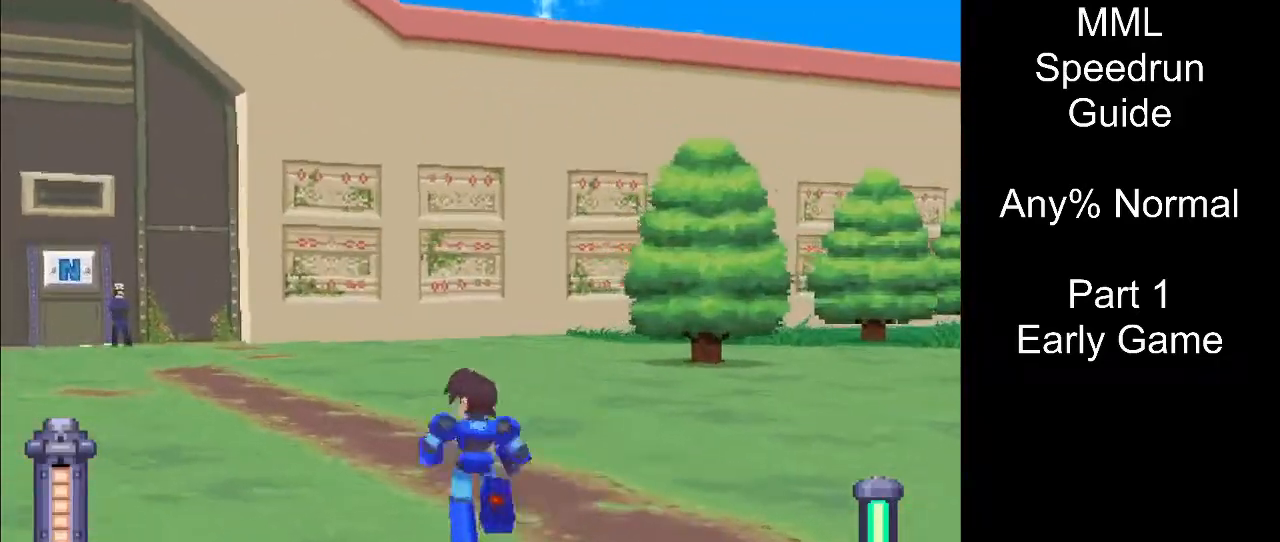
{"buttons": ["DPAD_UP", "DPAD_LEFT"], "events": [[67, "R1", "up"]]}
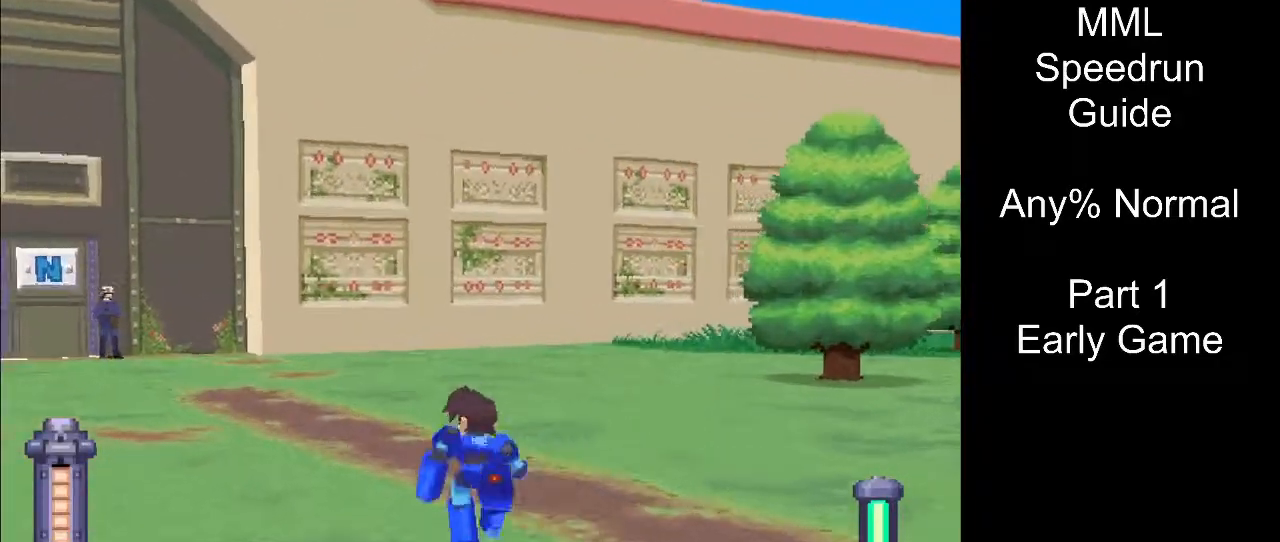
{"buttons": ["DPAD_UP", "DPAD_LEFT"], "events": [[17, "R1", "down"], [83, "R1", "up"]]}
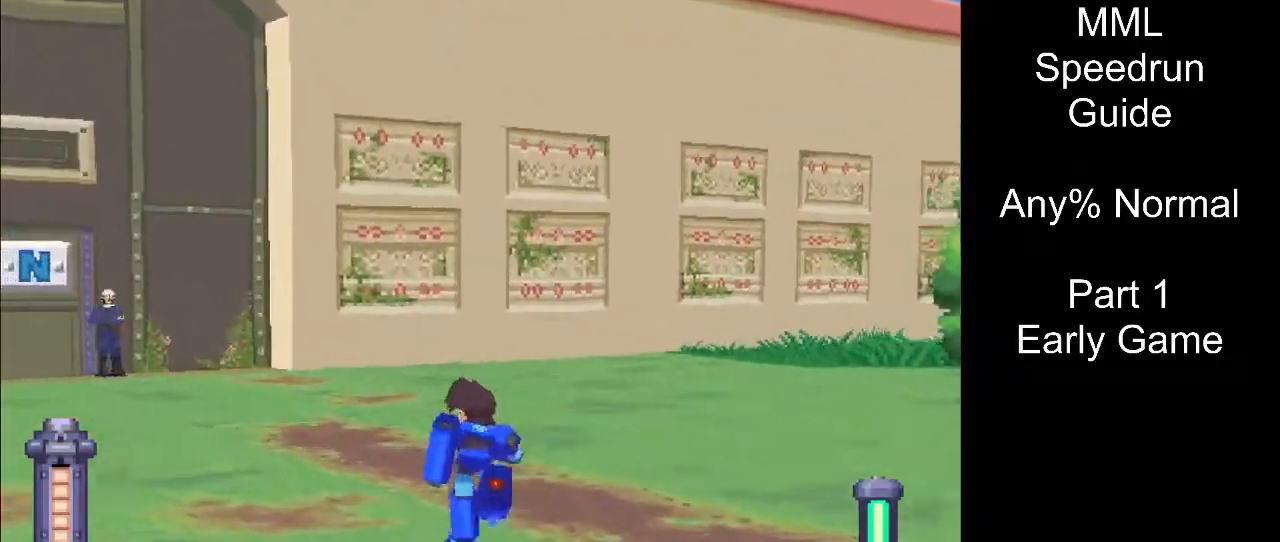
{"buttons": ["DPAD_UP", "DPAD_LEFT"], "events": []}
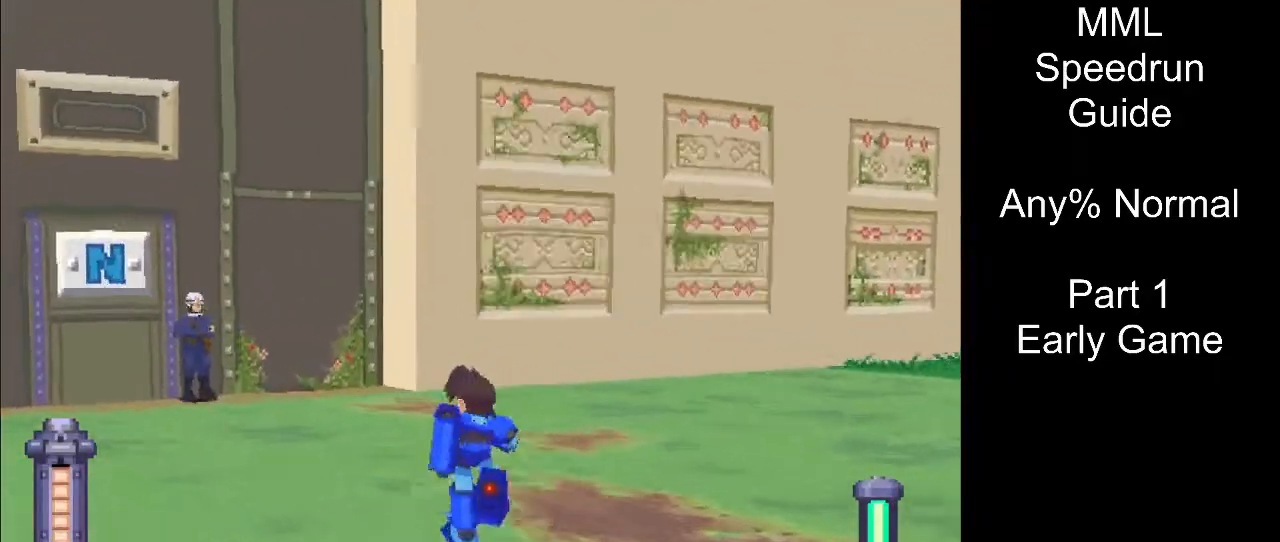
{"buttons": ["DPAD_UP", "DPAD_LEFT"], "events": []}
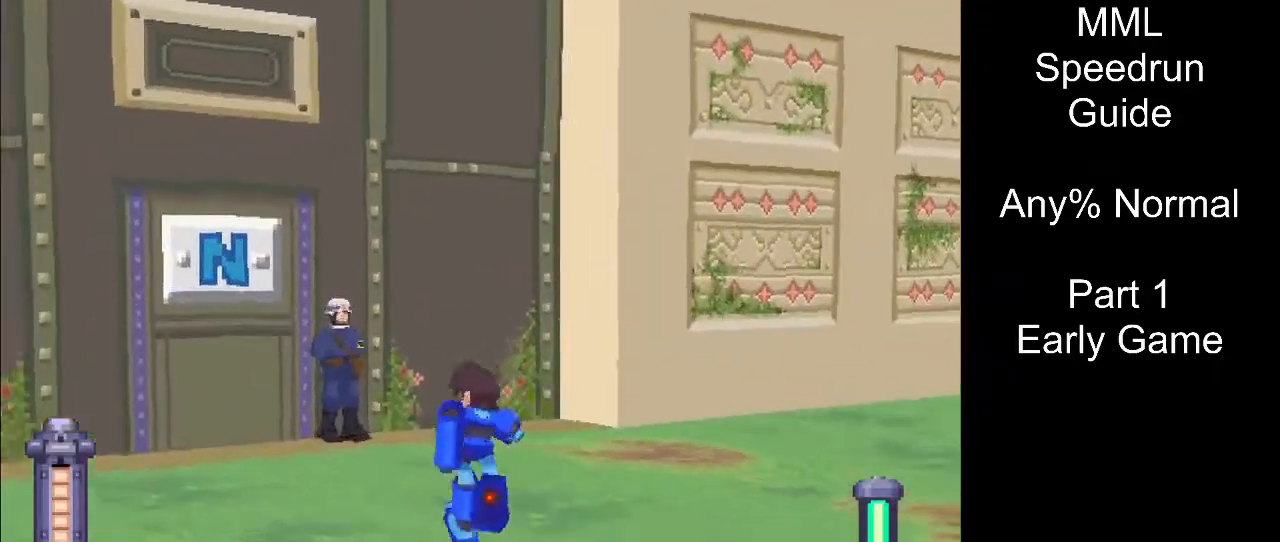
{"buttons": ["DPAD_UP", "DPAD_LEFT"], "events": []}
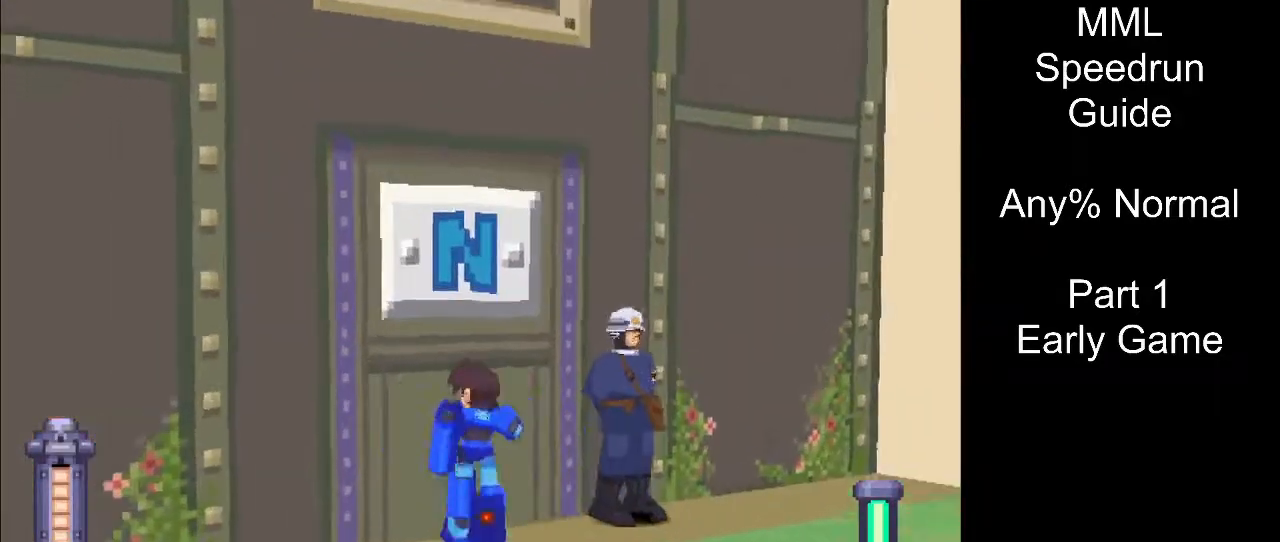
{"buttons": [], "events": [[33, "CIRCLE", "down"], [150, "DPAD_LEFT", "up"], [167, "DPAD_UP", "up"], [200, "CIRCLE", "up"], [267, "CIRCLE", "down"], [400, "CIRCLE", "up"]]}